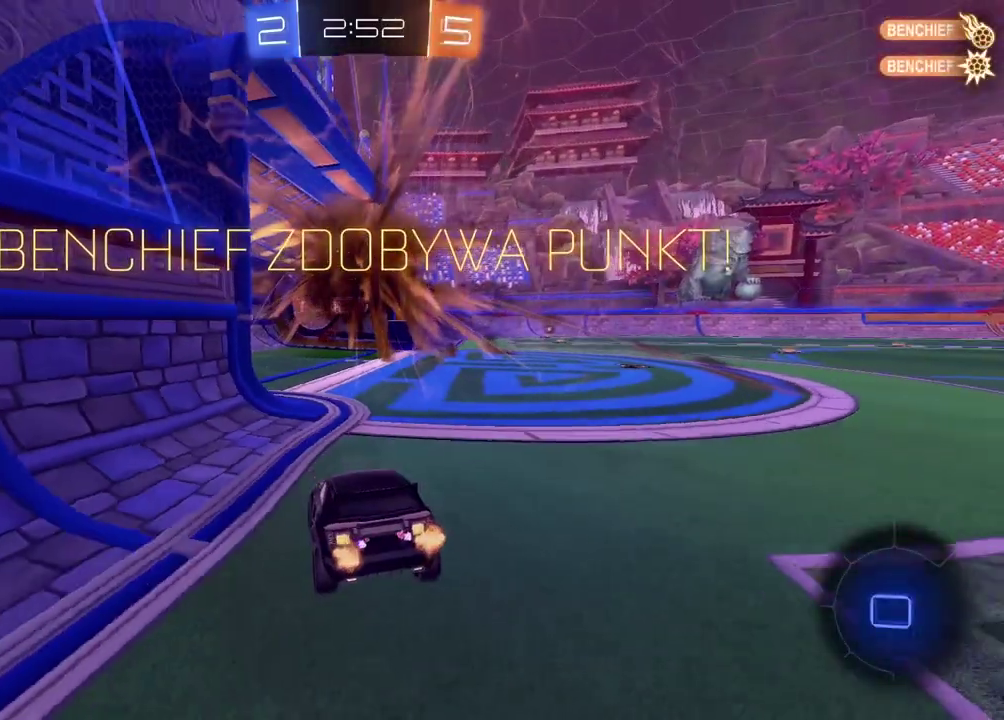
Gameplay with a controller (PlayStation layout); each line is a JSON object with the inputs held at the frame after it. "events" lists button and stick changes between this image and that frame as [ms after this image, input, new state], when the widget could be followed in between. Not read: L1.
{"buttons": ["L2"], "left_stick": "left", "right_stick": "center", "events": [[433, "L2", "down"], [433, "left_stick", "left"]]}
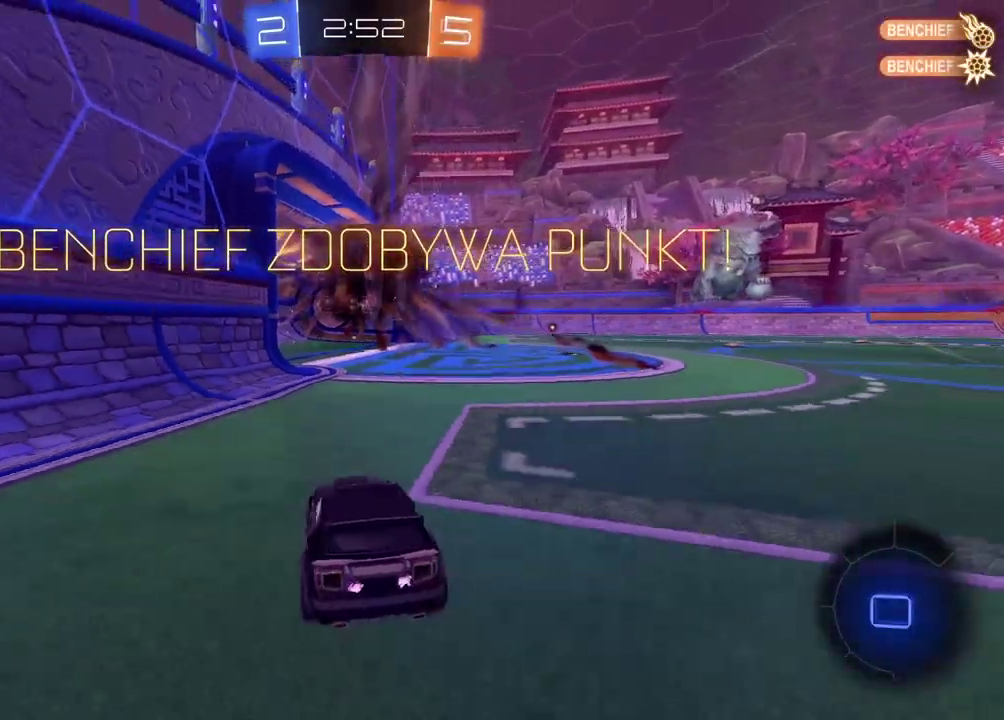
{"buttons": [], "left_stick": "up-right", "right_stick": "center", "events": [[183, "left_stick", "center"], [467, "left_stick", "up-right"], [483, "L2", "up"]]}
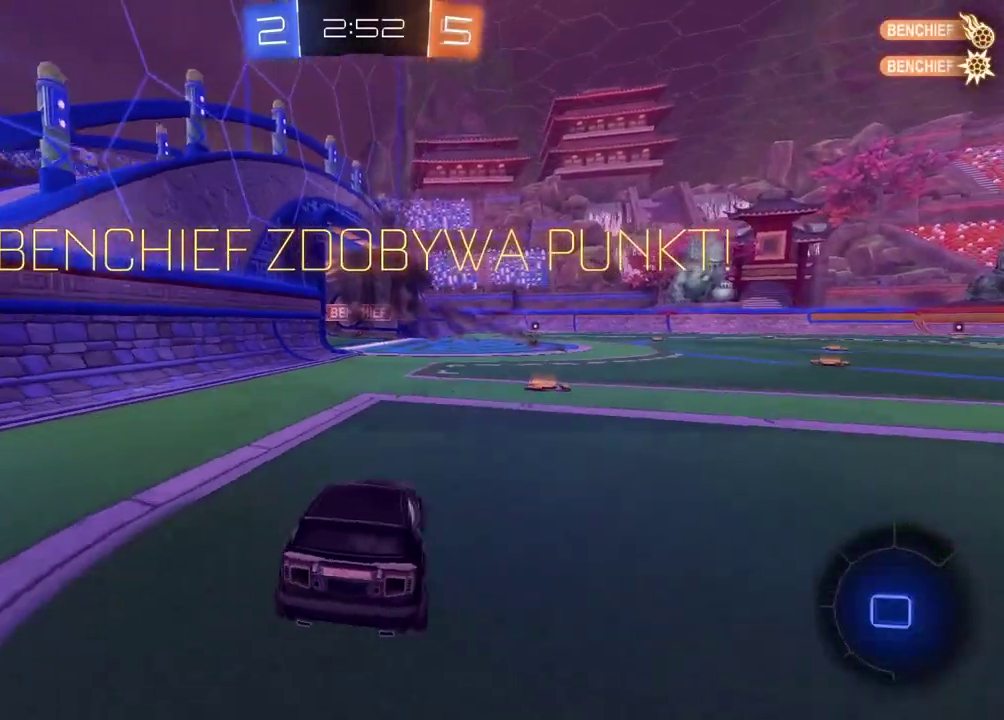
{"buttons": [], "left_stick": "right", "right_stick": "center", "events": [[50, "L2", "down"], [483, "L2", "up"], [500, "left_stick", "right"]]}
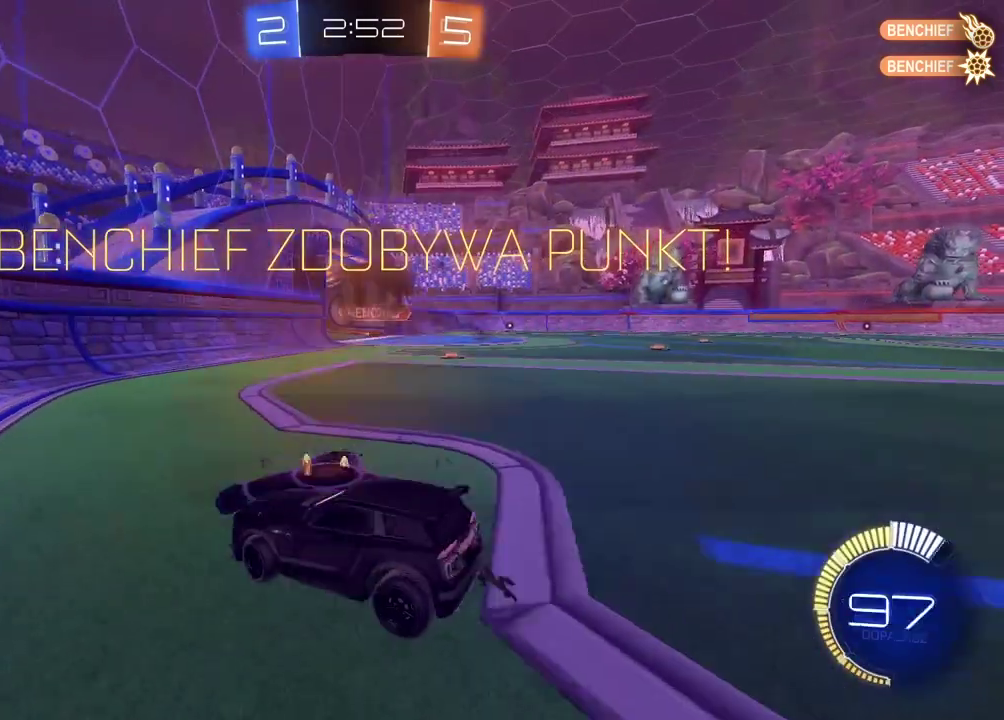
{"buttons": [], "left_stick": "right", "right_stick": "center", "events": [[17, "R2", "down"], [67, "left_stick", "center"], [250, "left_stick", "right"], [417, "R2", "up"]]}
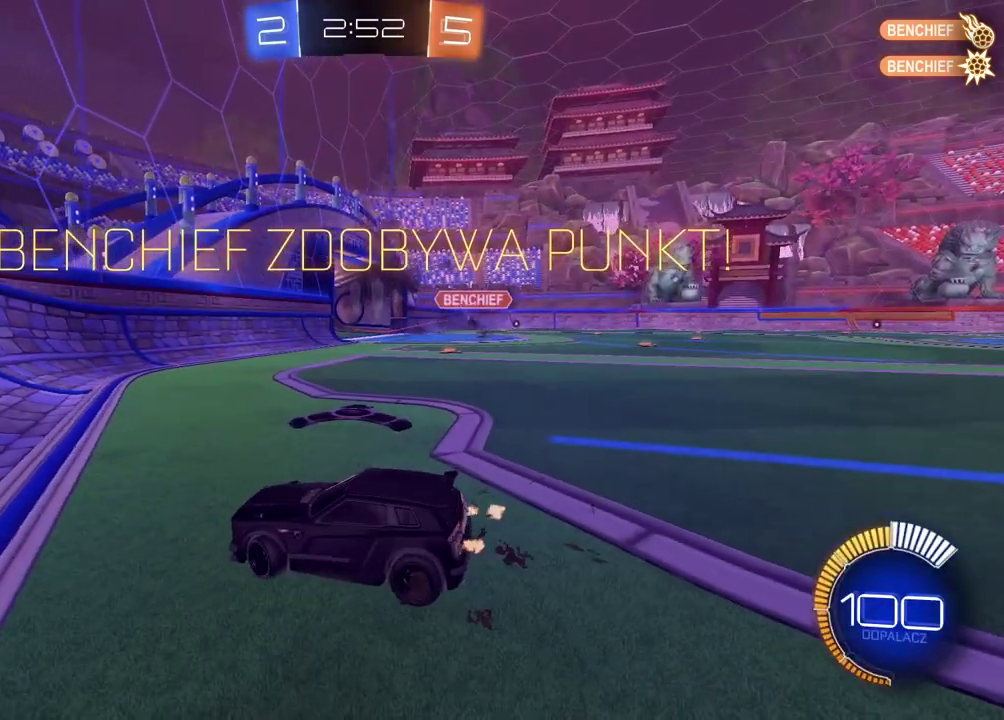
{"buttons": [], "left_stick": "center", "right_stick": "center", "events": [[100, "left_stick", "center"]]}
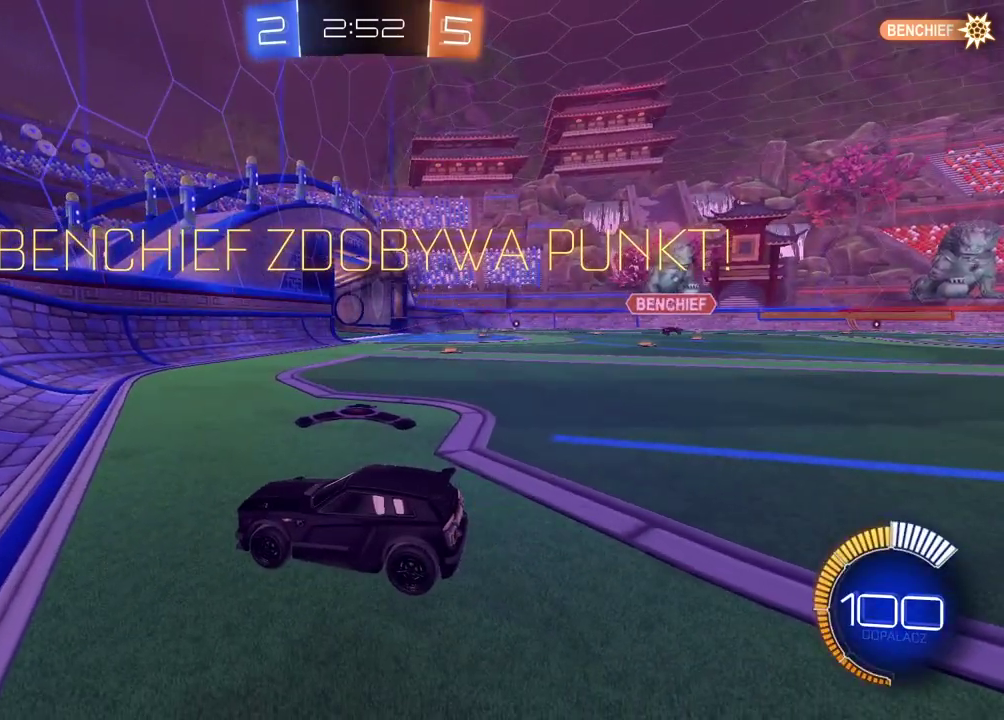
{"buttons": [], "left_stick": "center", "right_stick": "center", "events": []}
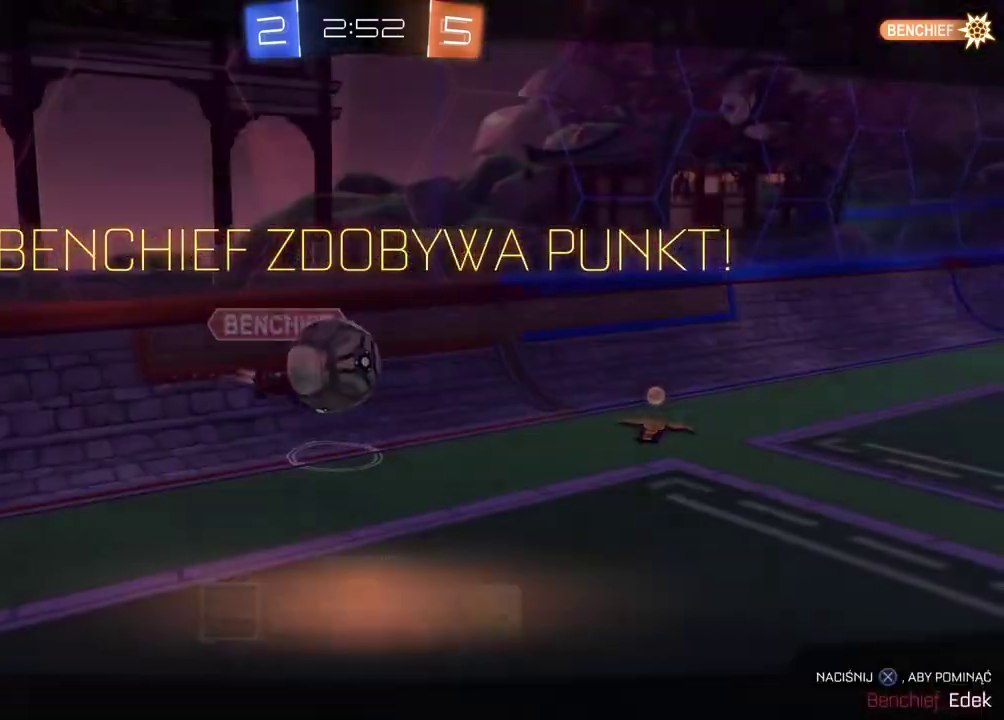
{"buttons": [], "left_stick": "center", "right_stick": "down-right", "events": [[317, "right_stick", "down-left"], [383, "right_stick", "down-right"]]}
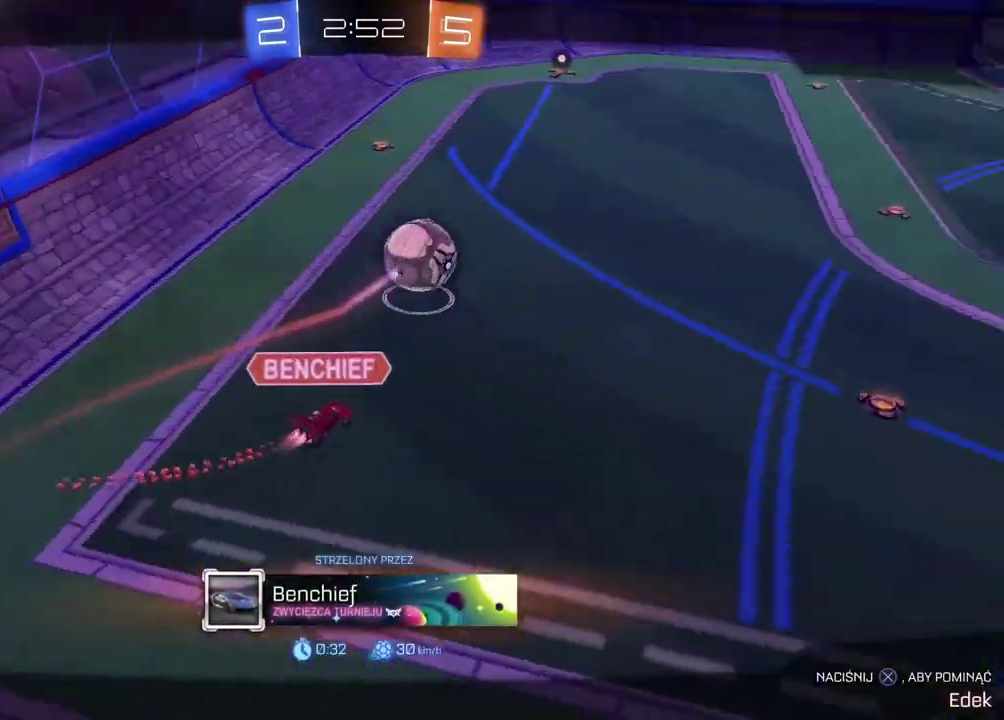
{"buttons": [], "left_stick": "center", "right_stick": "down-right", "events": []}
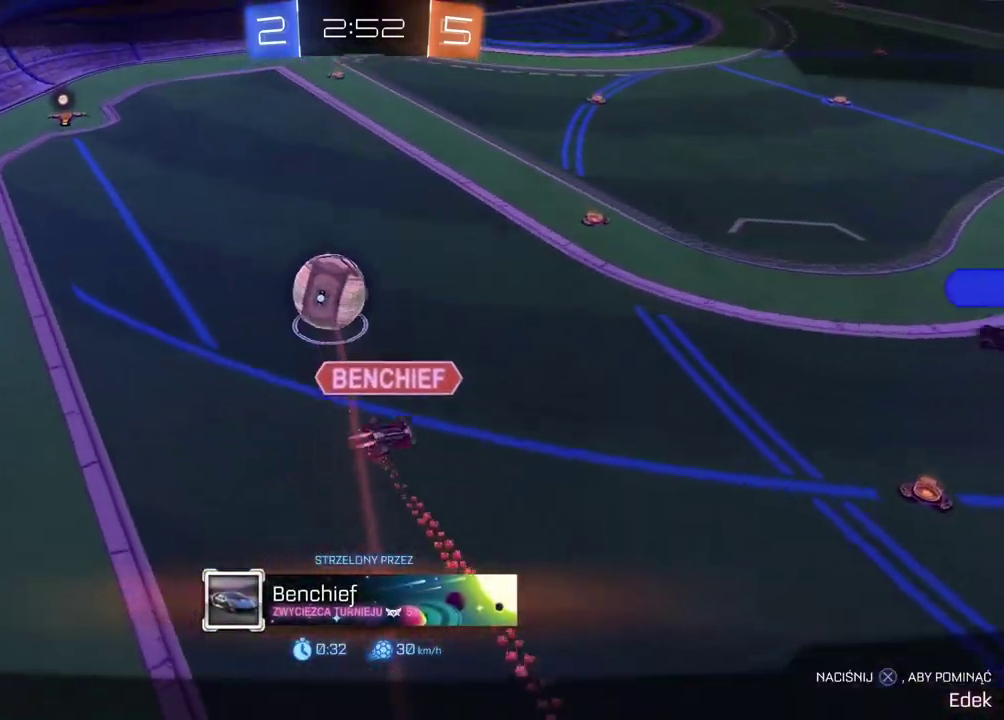
{"buttons": [], "left_stick": "center", "right_stick": "down-right", "events": []}
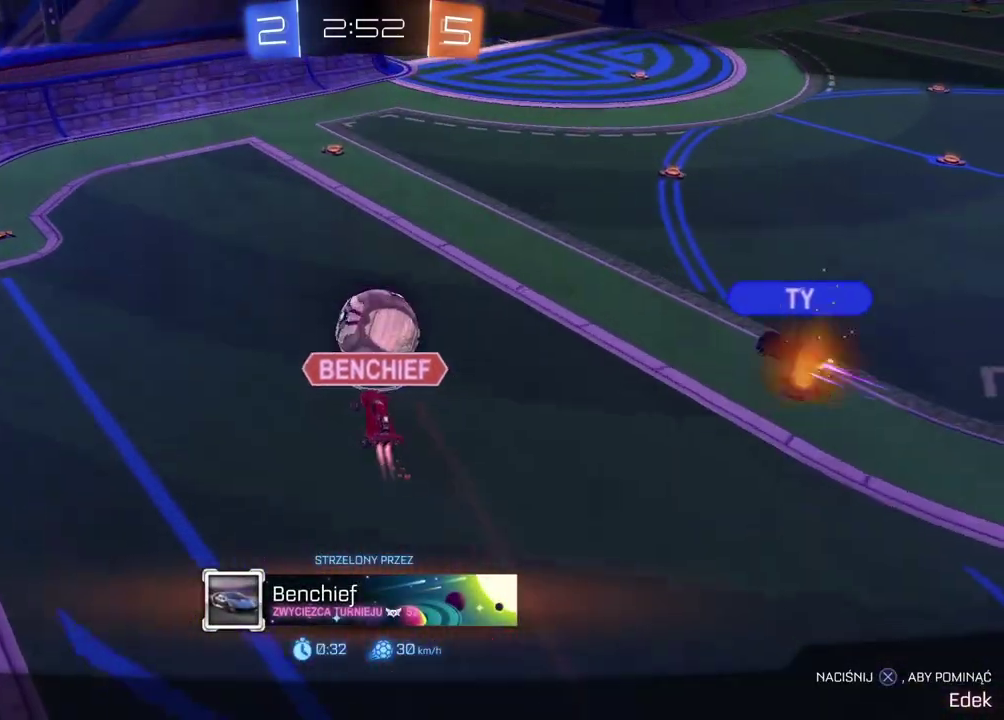
{"buttons": [], "left_stick": "center", "right_stick": "down-right", "events": []}
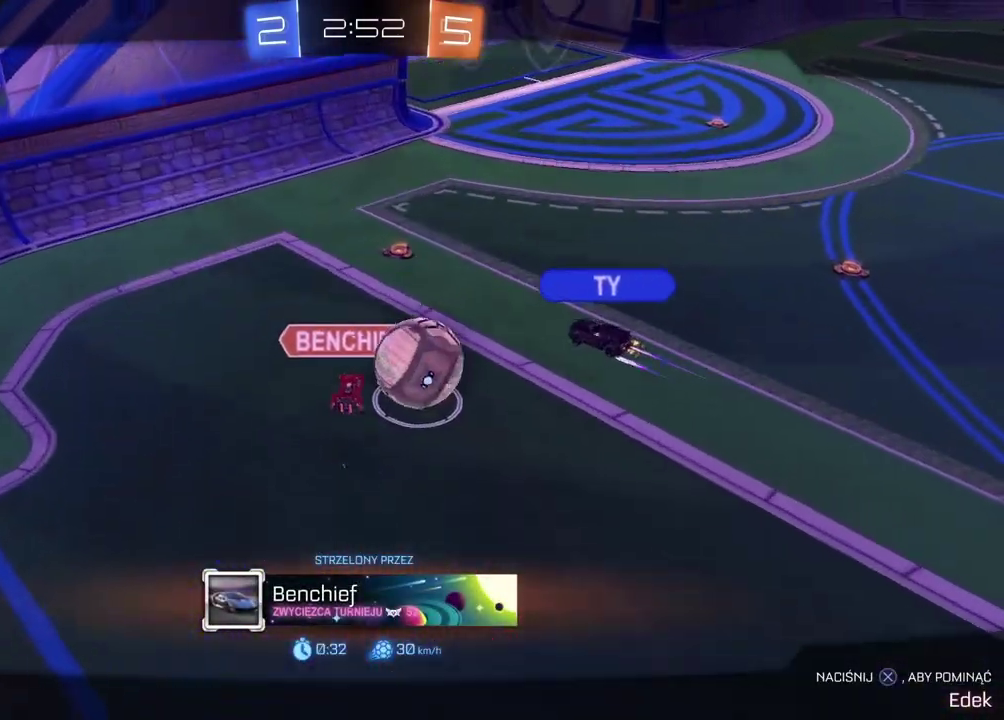
{"buttons": [], "left_stick": "center", "right_stick": "center", "events": [[417, "right_stick", "center"]]}
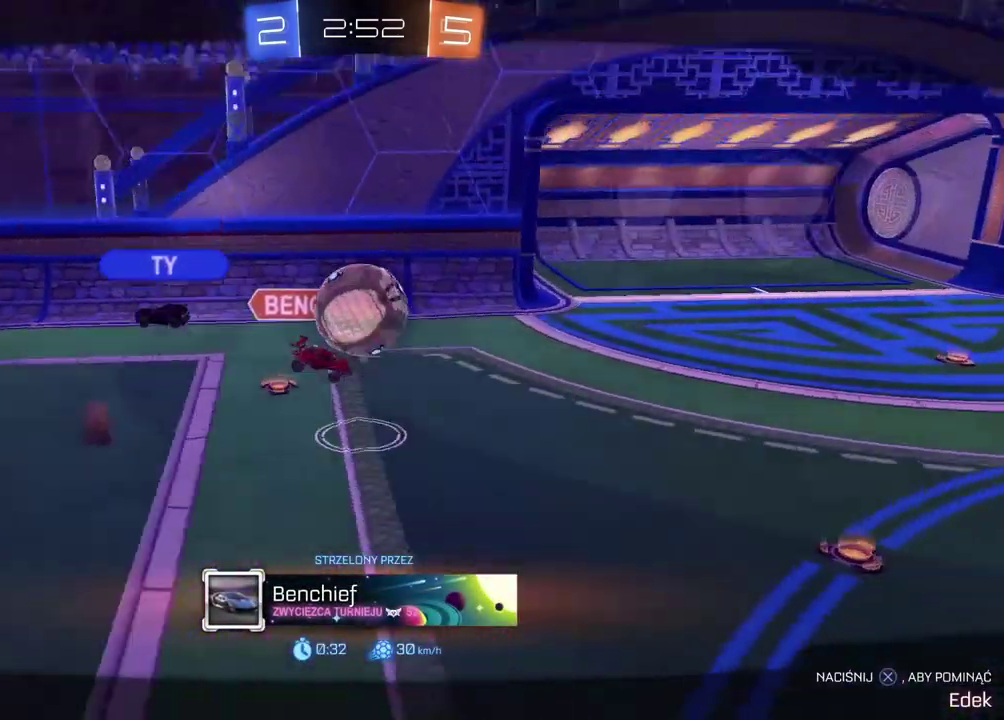
{"buttons": [], "left_stick": "center", "right_stick": "center", "events": [[67, "CROSS", "down"], [183, "CROSS", "up"]]}
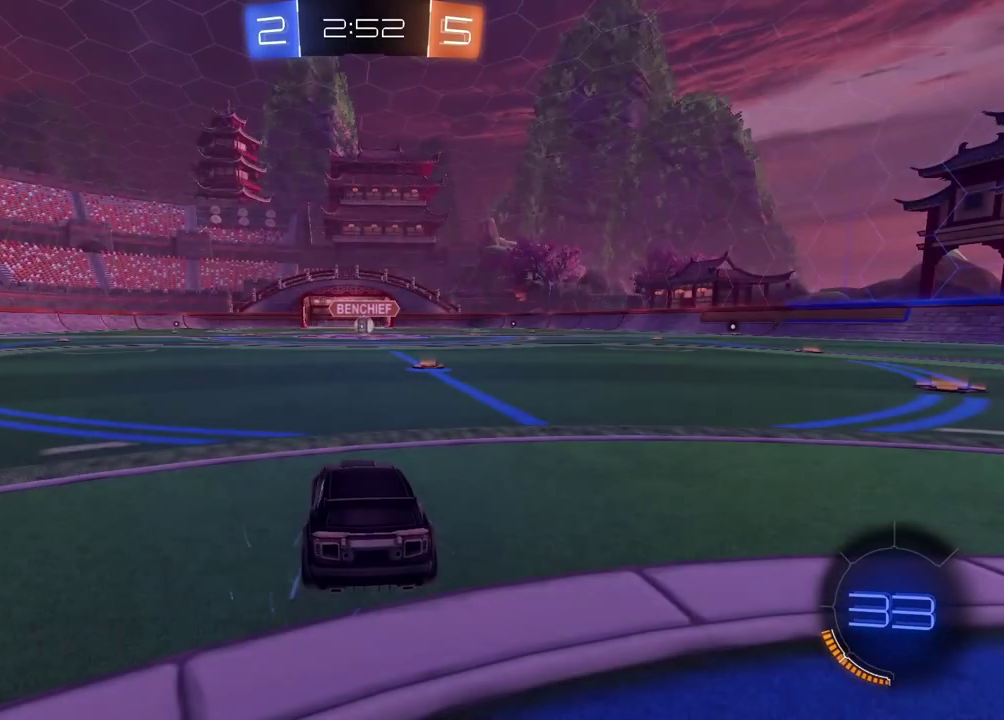
{"buttons": [], "left_stick": "center", "right_stick": "center", "events": []}
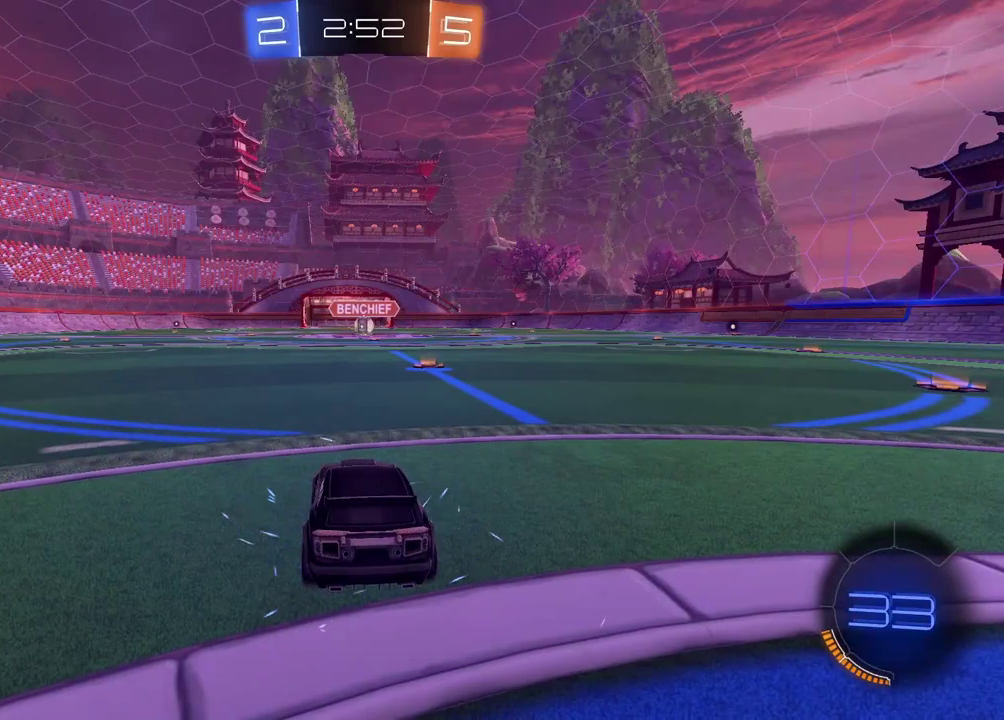
{"buttons": [], "left_stick": "center", "right_stick": "center", "events": []}
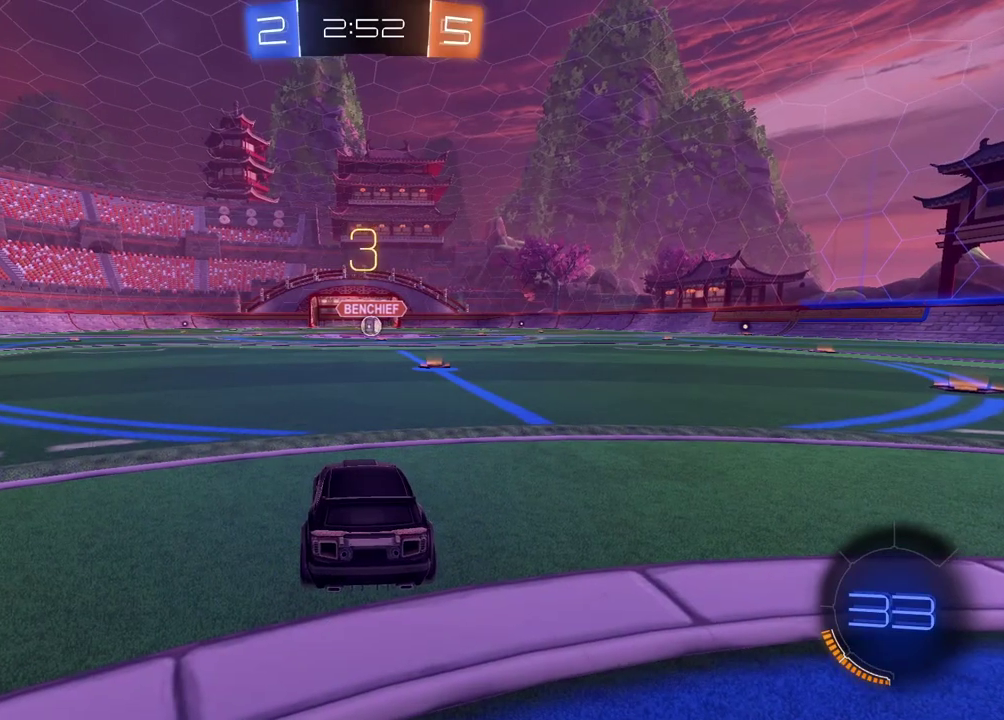
{"buttons": ["R2"], "left_stick": "center", "right_stick": "center", "events": [[300, "R2", "down"]]}
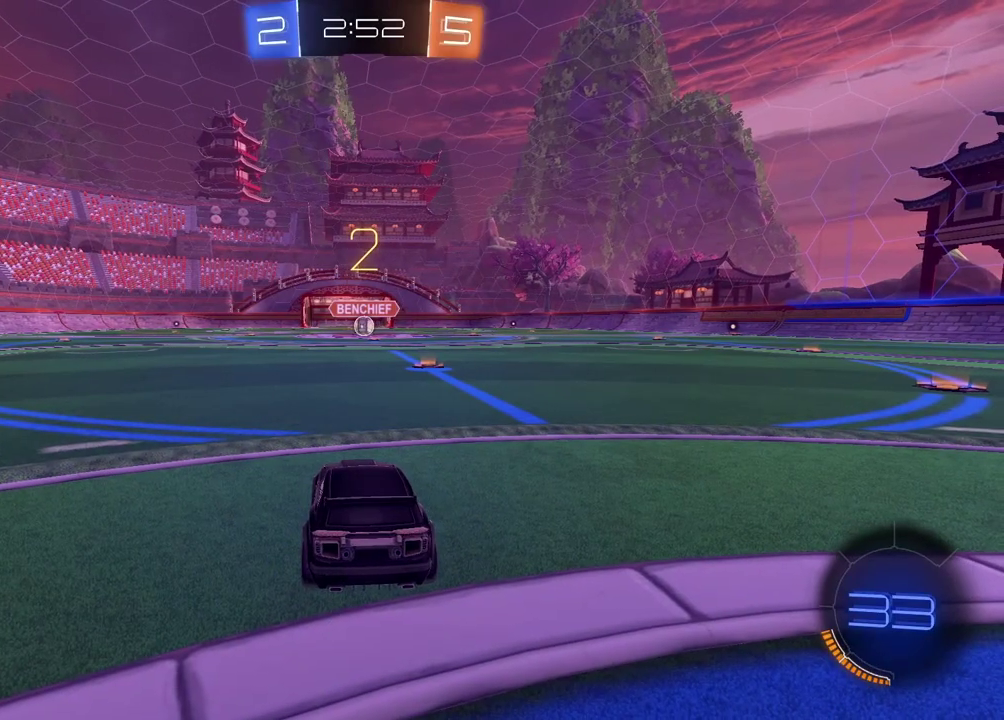
{"buttons": ["R2"], "left_stick": "up-left", "right_stick": "center", "events": [[167, "left_stick", "up-left"]]}
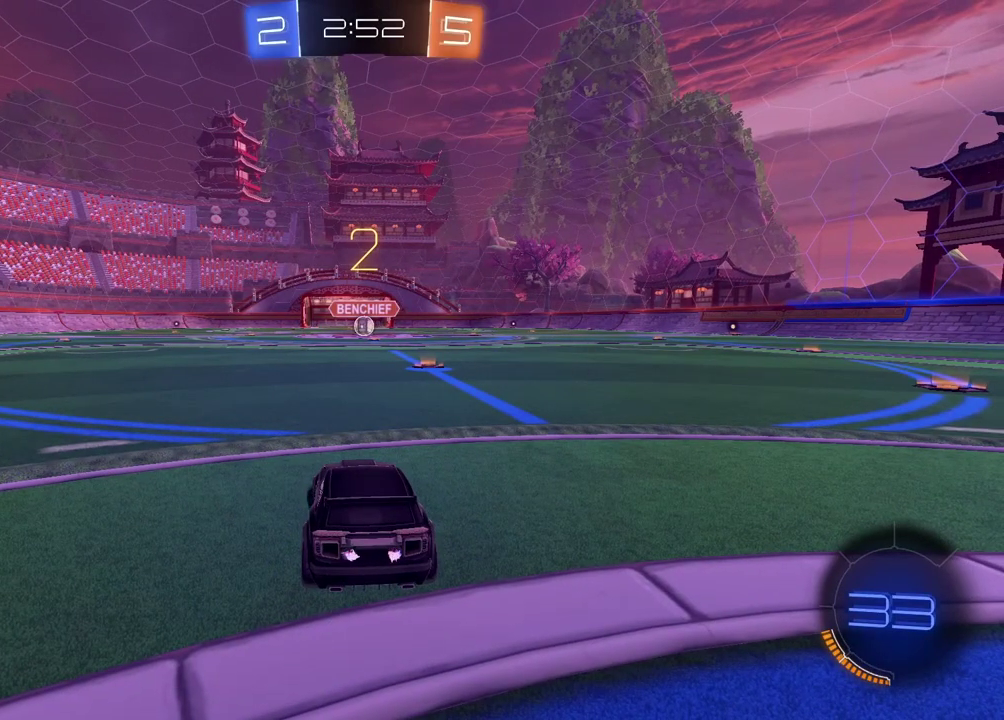
{"buttons": ["R2"], "left_stick": "up-left", "right_stick": "center", "events": []}
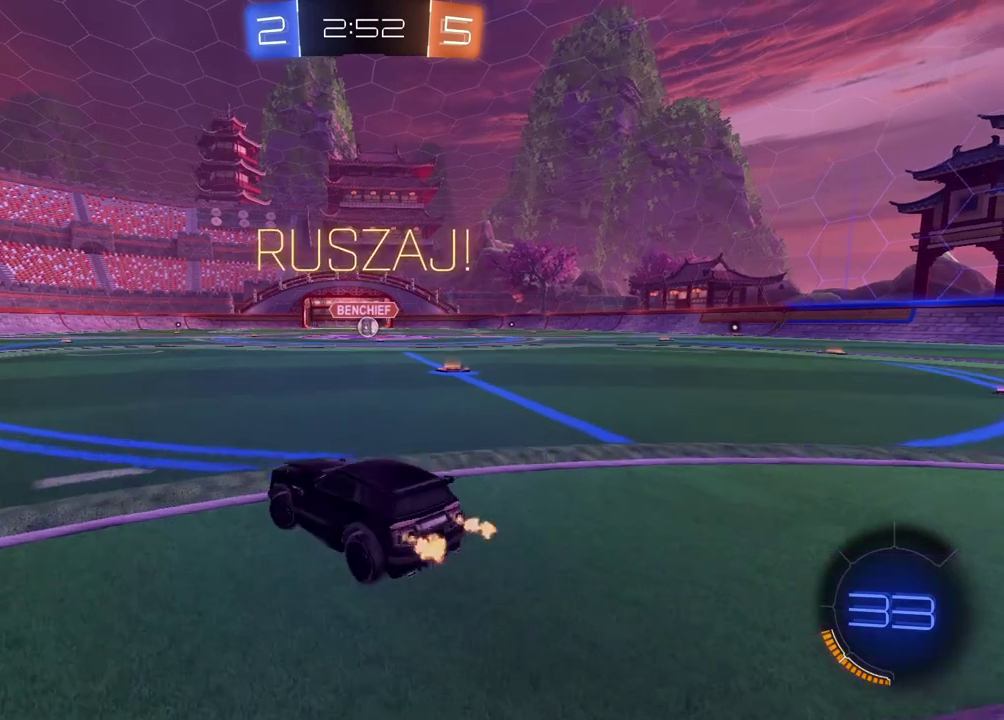
{"buttons": ["TRIANGLE", "R2"], "left_stick": "center", "right_stick": "center", "events": [[17, "left_stick", "center"], [500, "TRIANGLE", "down"]]}
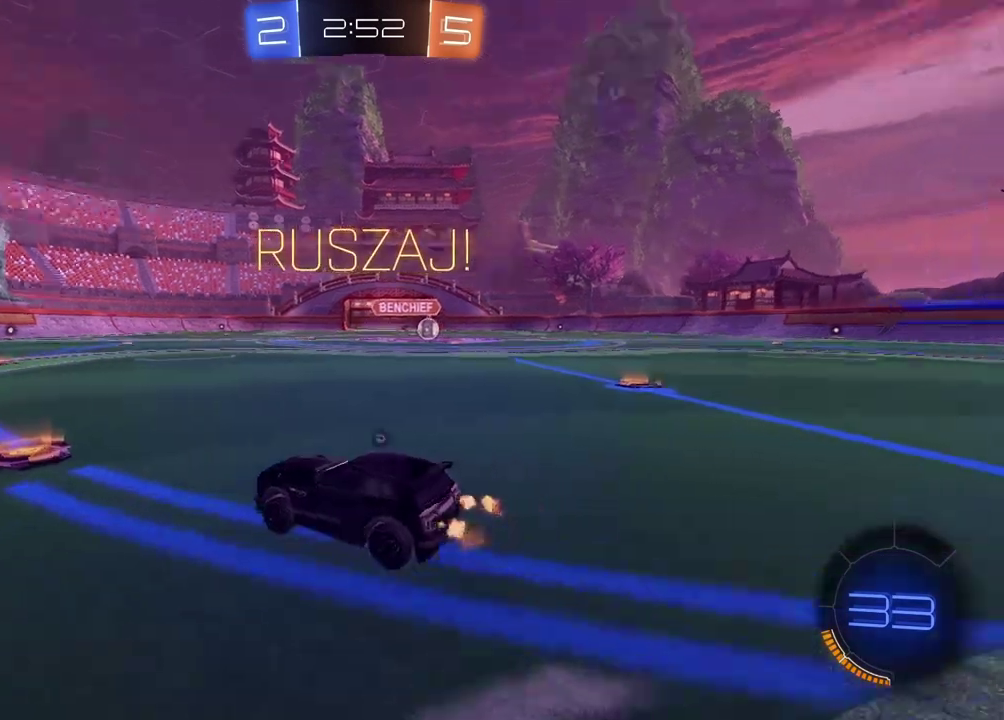
{"buttons": ["R2"], "left_stick": "up-left", "right_stick": "center", "events": [[83, "TRIANGLE", "up"], [83, "left_stick", "left"], [317, "left_stick", "up-left"]]}
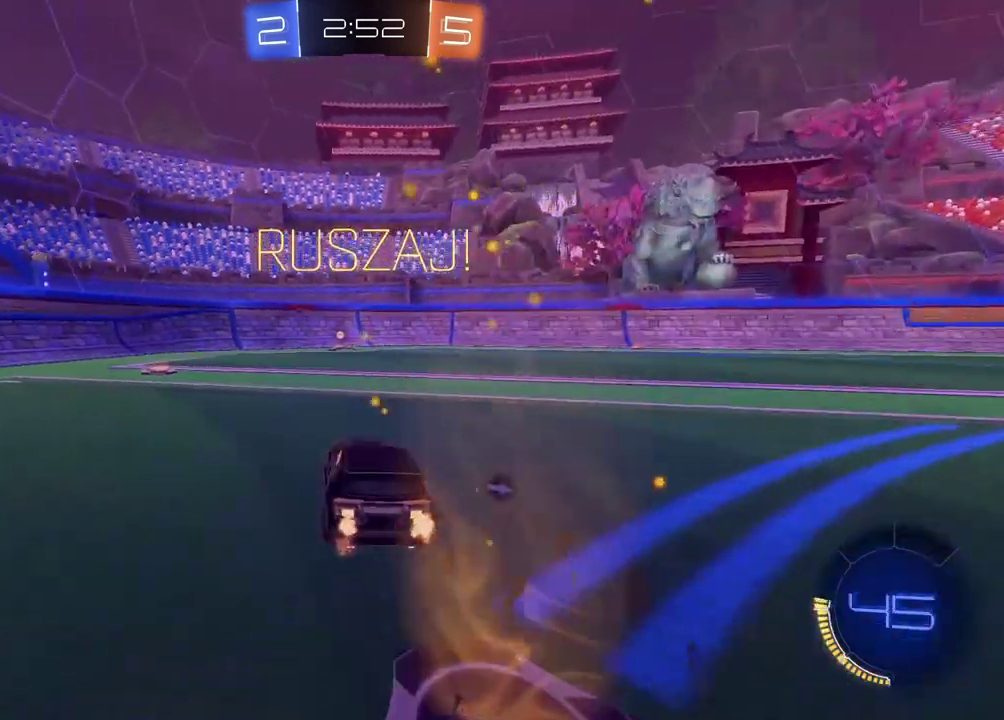
{"buttons": ["R2"], "left_stick": "center", "right_stick": "center", "events": [[100, "left_stick", "center"], [200, "TRIANGLE", "down"], [283, "TRIANGLE", "up"]]}
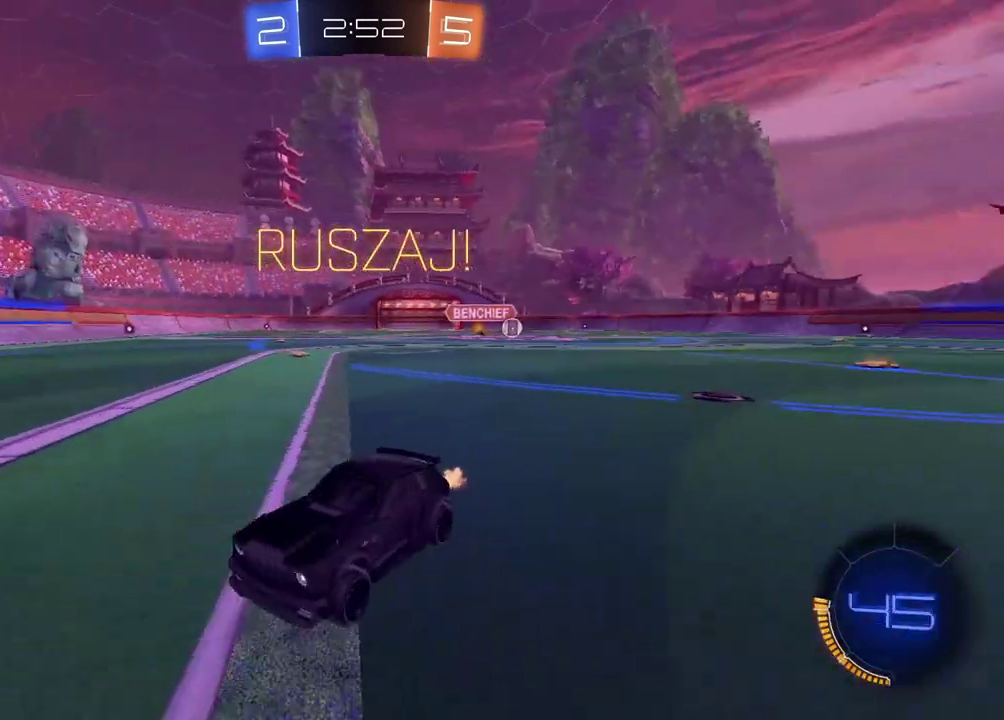
{"buttons": ["R2"], "left_stick": "left", "right_stick": "center", "events": [[17, "left_stick", "up-left"], [150, "left_stick", "left"]]}
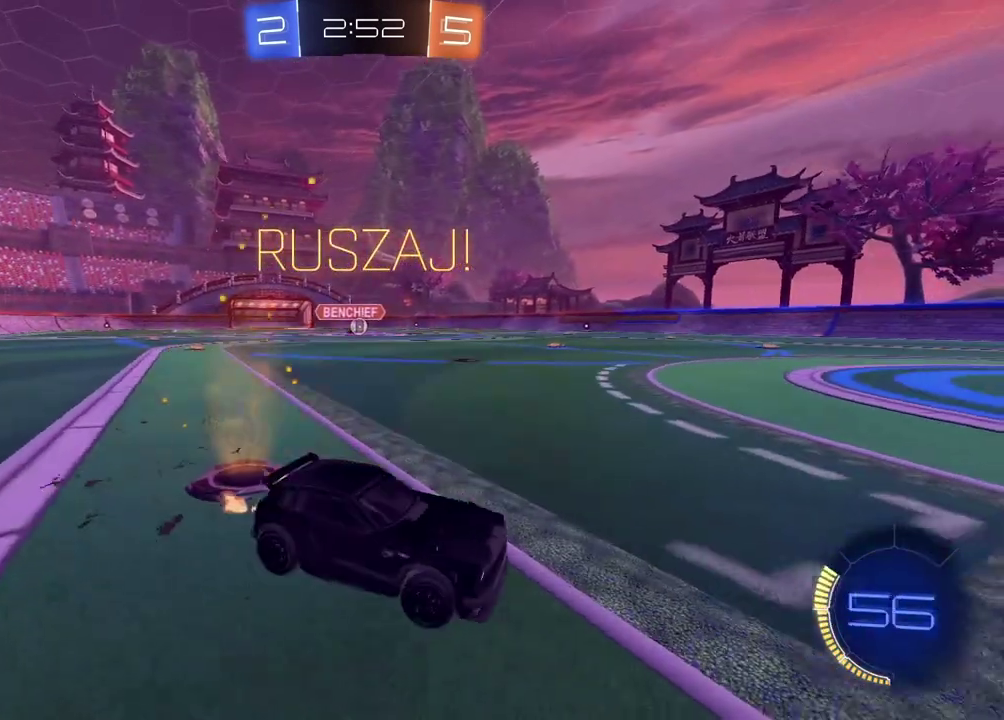
{"buttons": [], "left_stick": "right", "right_stick": "center", "events": [[100, "R2", "up"], [233, "left_stick", "center"], [317, "left_stick", "right"]]}
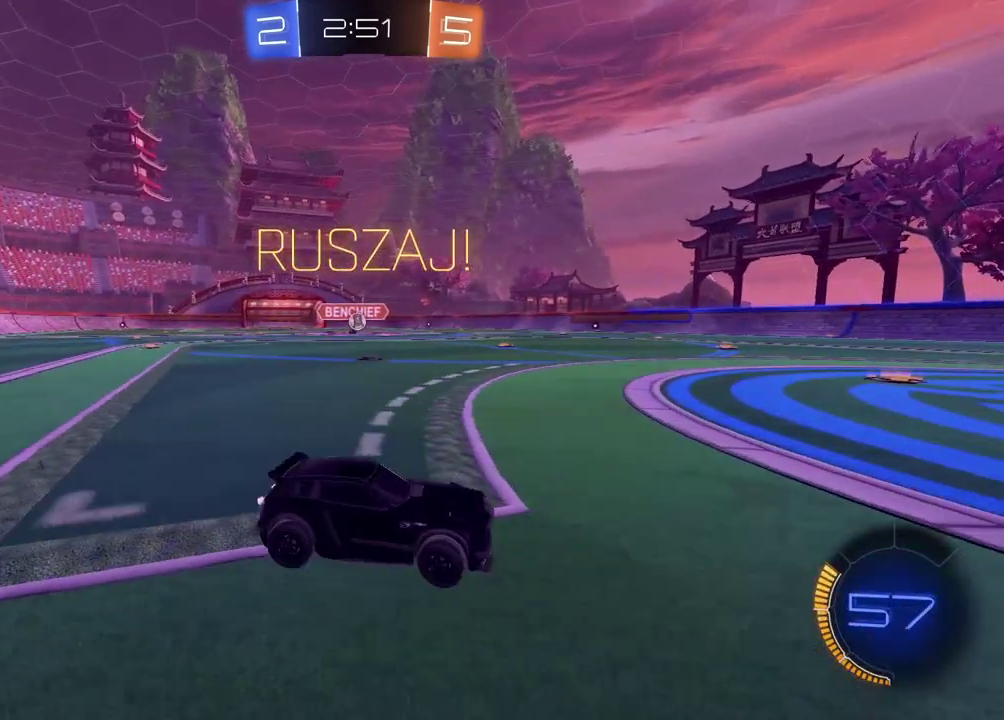
{"buttons": ["R2"], "left_stick": "left", "right_stick": "center", "events": [[117, "left_stick", "center"], [167, "R2", "down"], [400, "left_stick", "left"]]}
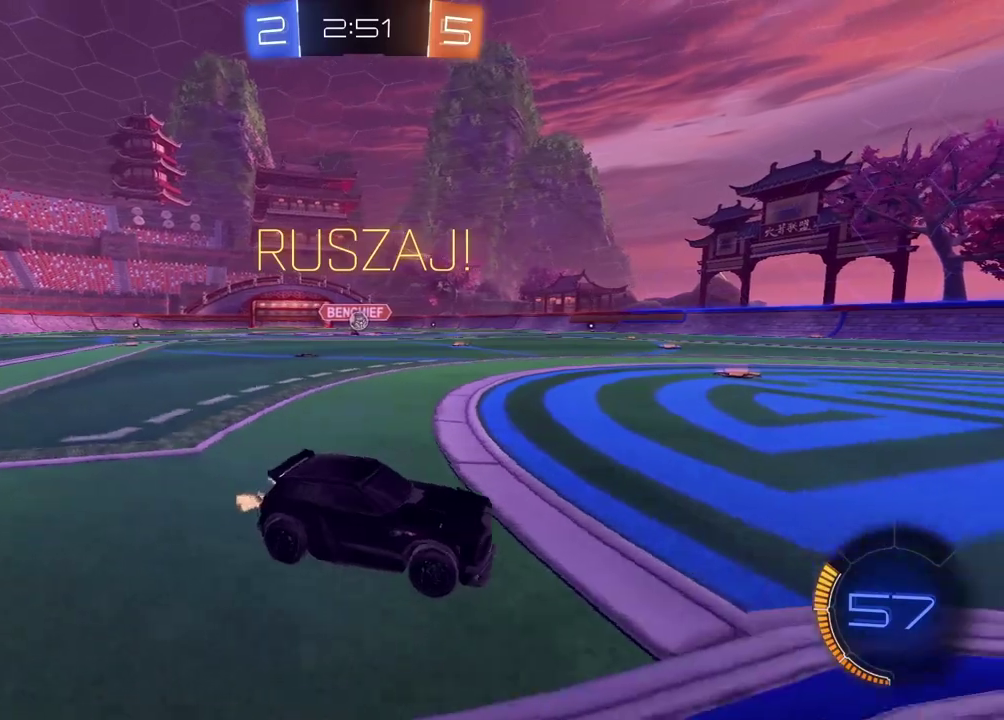
{"buttons": [], "left_stick": "left", "right_stick": "center", "events": [[17, "left_stick", "center"], [33, "R2", "up"], [450, "left_stick", "left"]]}
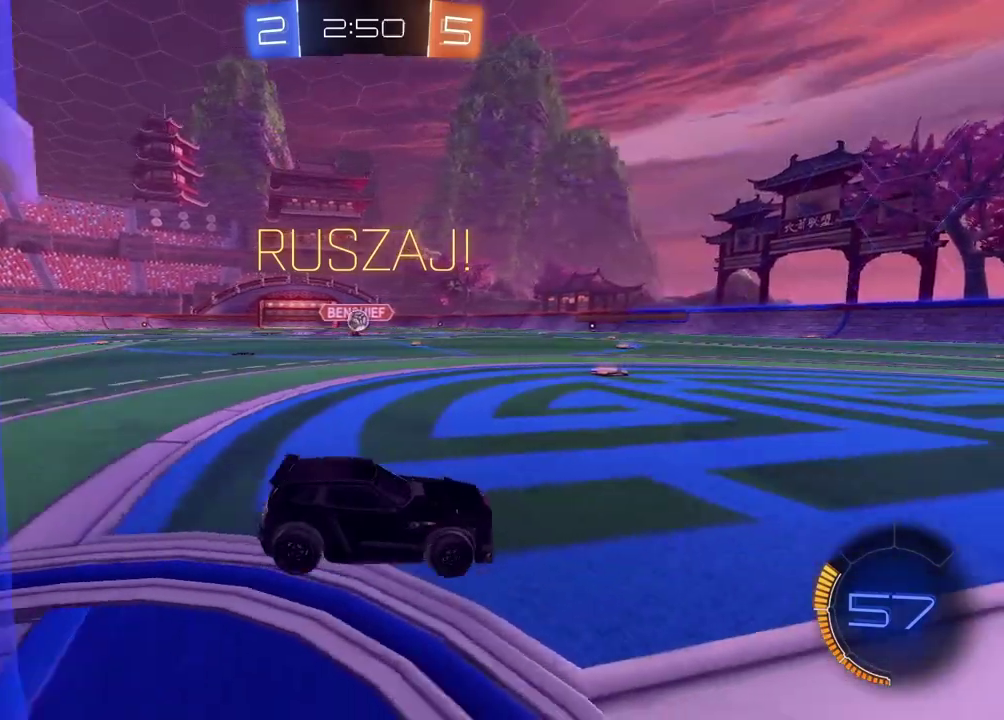
{"buttons": ["R2"], "left_stick": "left", "right_stick": "center", "events": [[300, "R2", "down"]]}
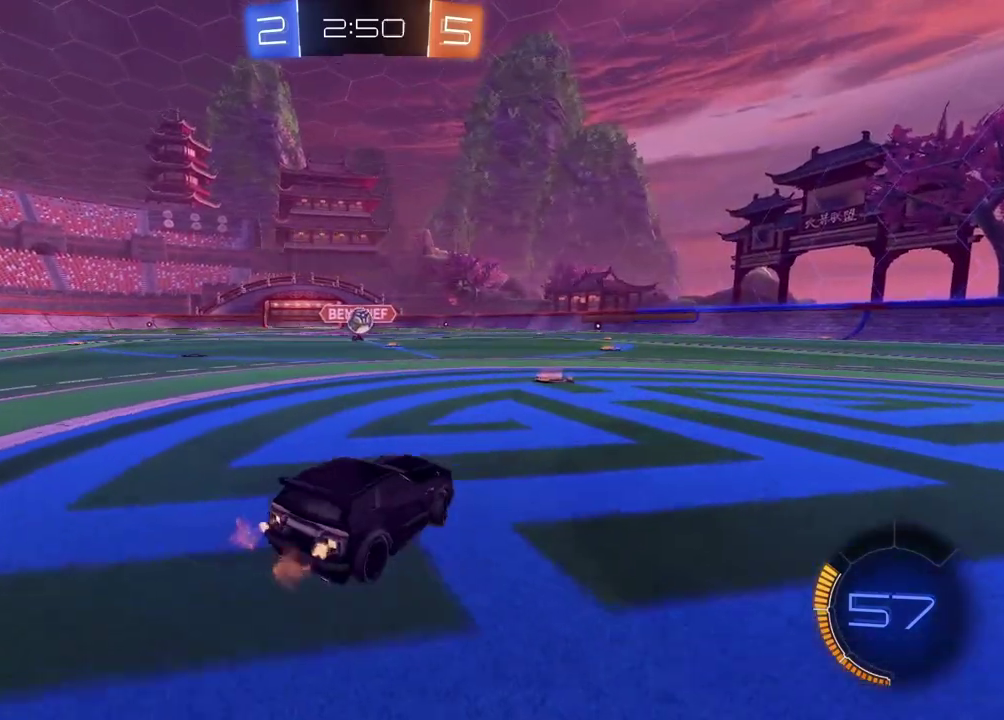
{"buttons": ["R2"], "left_stick": "up", "right_stick": "center", "events": [[17, "left_stick", "center"], [67, "CIRCLE", "down"], [100, "CROSS", "down"], [100, "left_stick", "down"], [317, "left_stick", "center"], [400, "CROSS", "up"], [417, "left_stick", "up"], [433, "CIRCLE", "up"]]}